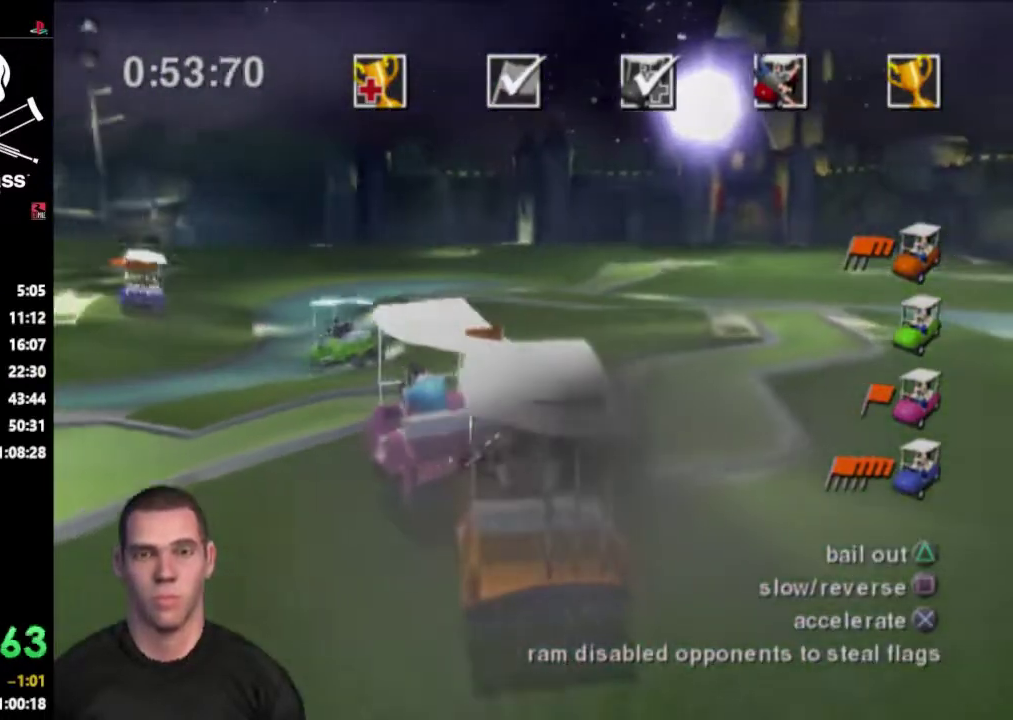
Gameplay with a controller (PlayStation layout); each line is a JSON object with the inputs held at the frame after it. "events" lists button and stick changes between this image and that frame as [ms after this image, input, new state], when the widget could be followed in between. Not read: L3 R3.
{"buttons": ["CROSS"], "events": [[17, "DPAD_LEFT", "up"]]}
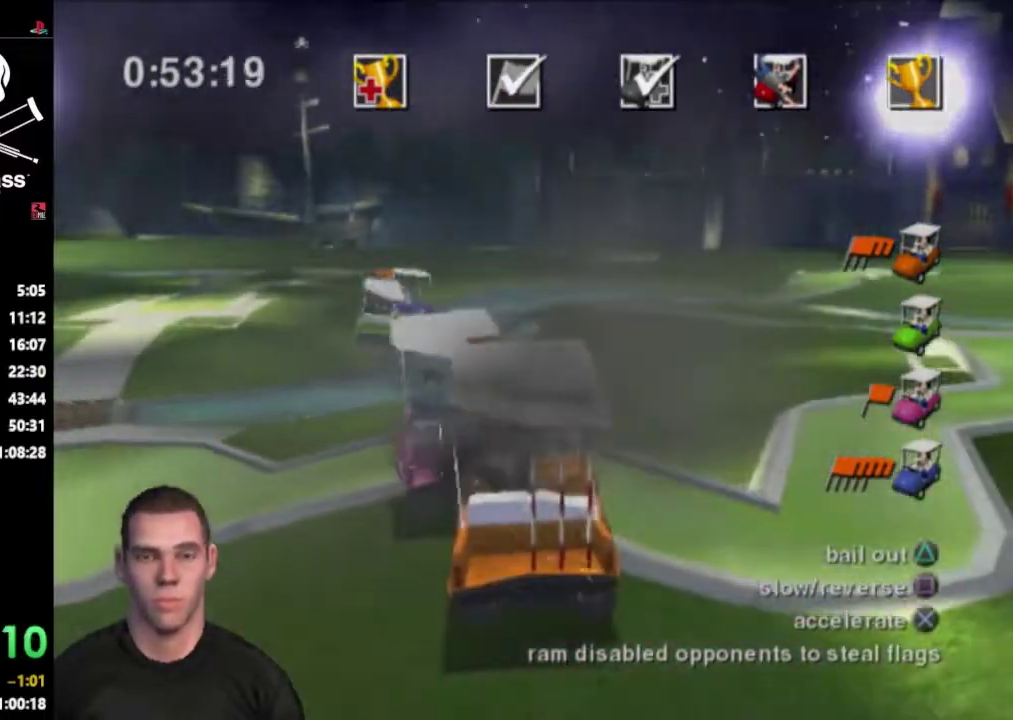
{"buttons": ["CROSS", "DPAD_LEFT"], "events": [[333, "DPAD_LEFT", "down"]]}
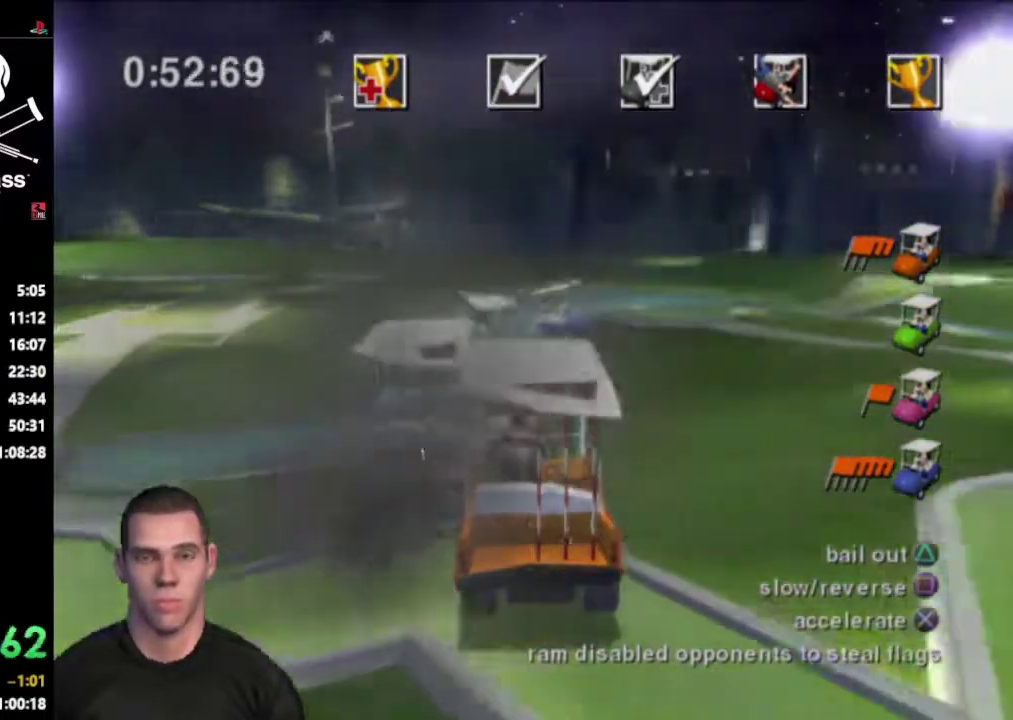
{"buttons": ["CROSS"], "events": [[50, "DPAD_LEFT", "up"]]}
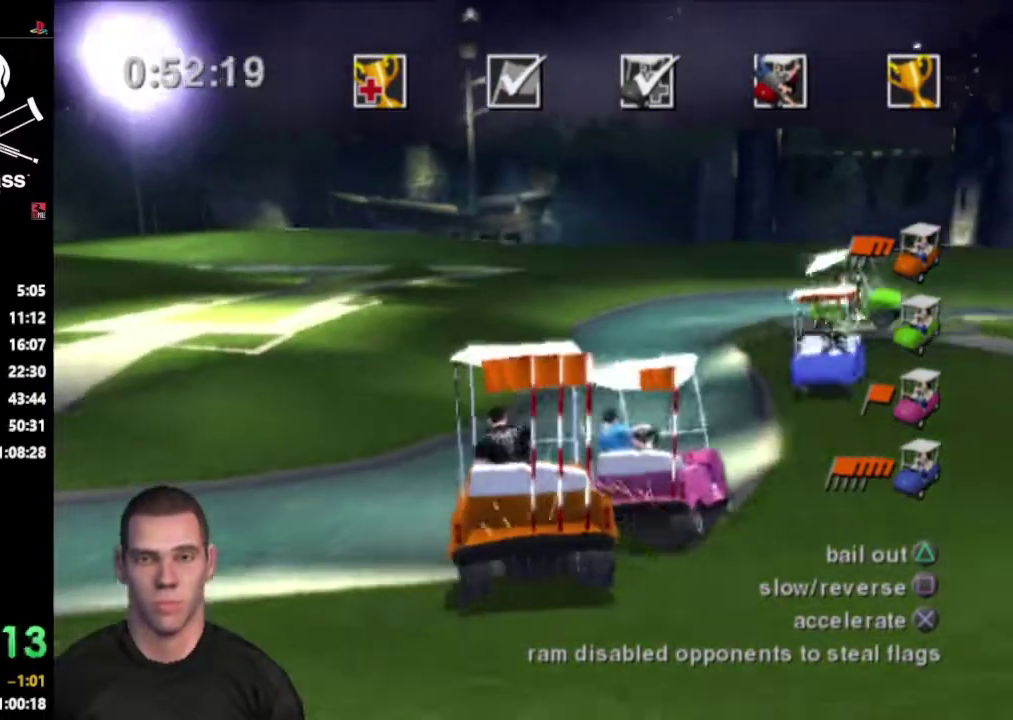
{"buttons": ["DPAD_RIGHT"], "events": [[183, "DPAD_RIGHT", "down"], [367, "CROSS", "up"]]}
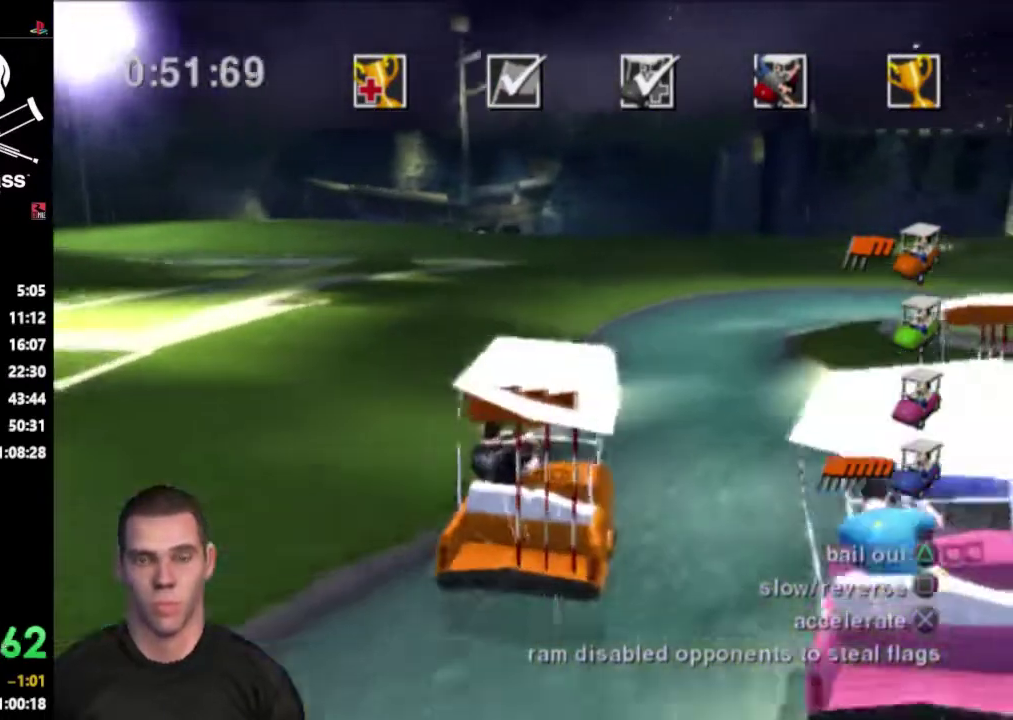
{"buttons": ["DPAD_RIGHT"], "events": []}
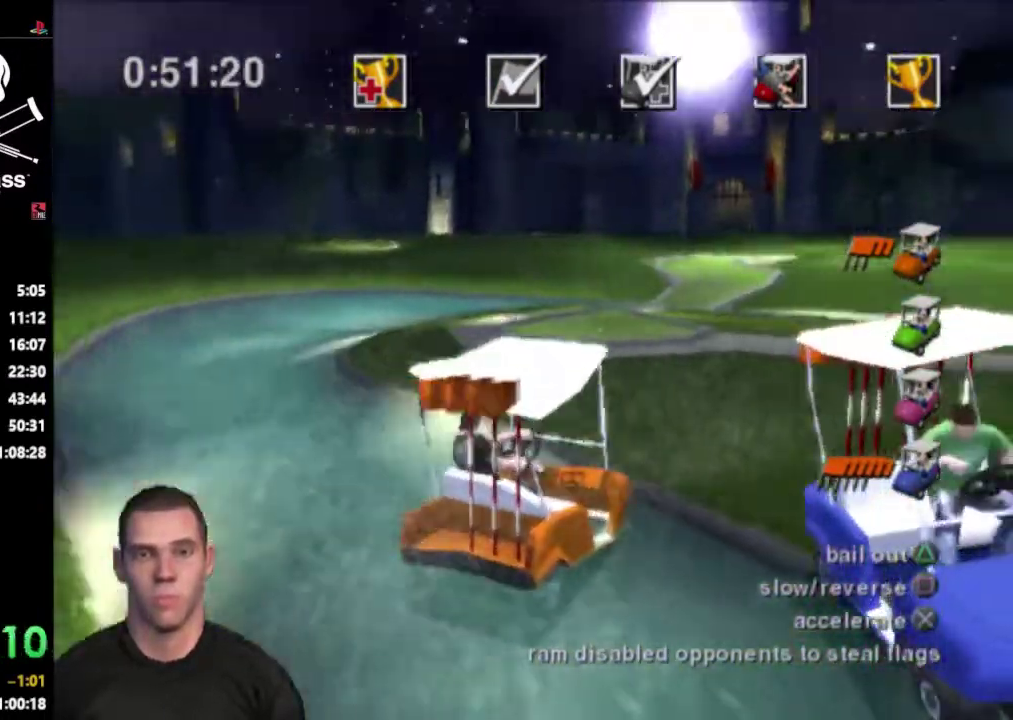
{"buttons": ["CROSS", "DPAD_RIGHT"], "events": [[67, "CROSS", "down"]]}
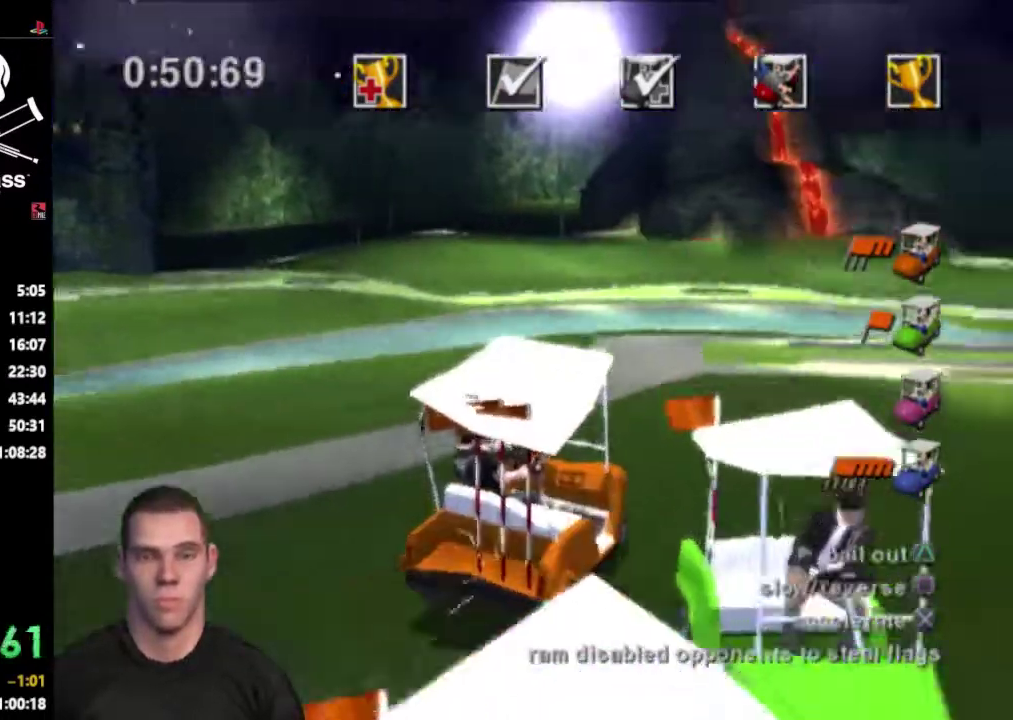
{"buttons": ["DPAD_RIGHT"], "events": [[483, "CROSS", "up"]]}
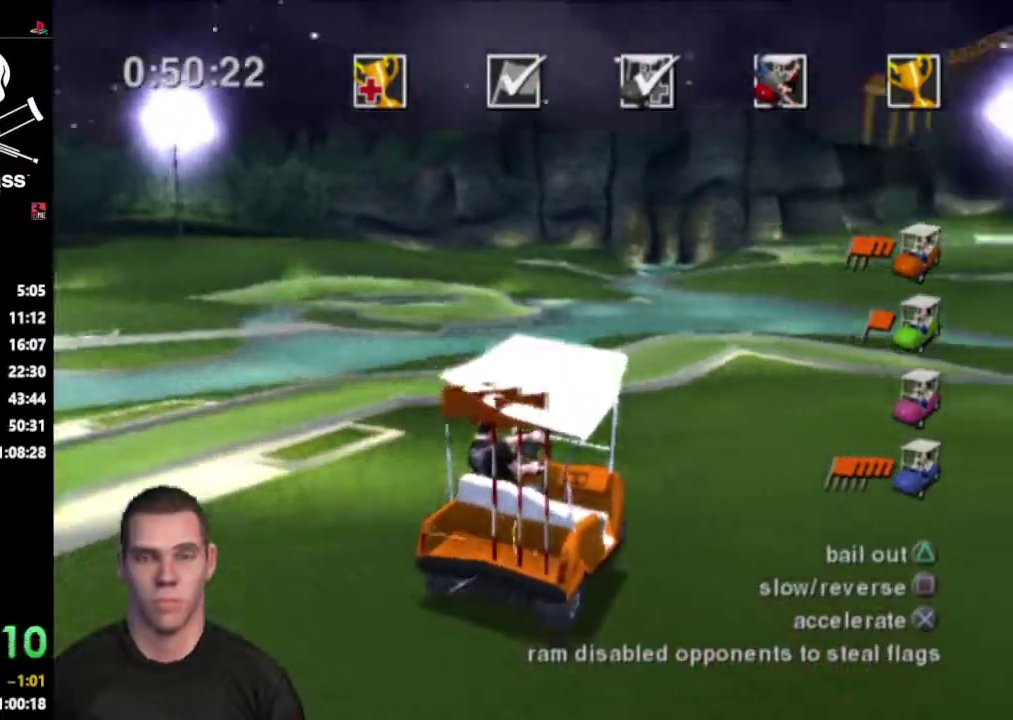
{"buttons": ["SQUARE", "DPAD_DOWN", "DPAD_LEFT"], "events": [[183, "DPAD_RIGHT", "up"], [217, "DPAD_LEFT", "down"], [233, "DPAD_DOWN", "down"], [250, "SQUARE", "down"]]}
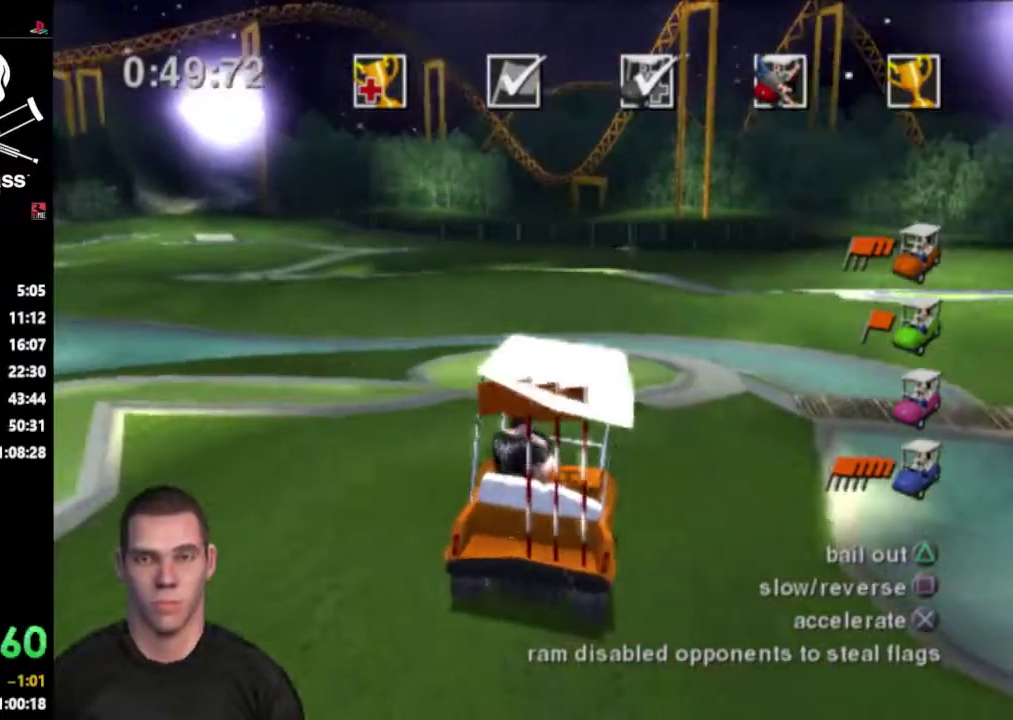
{"buttons": ["SQUARE", "DPAD_DOWN", "DPAD_LEFT"], "events": []}
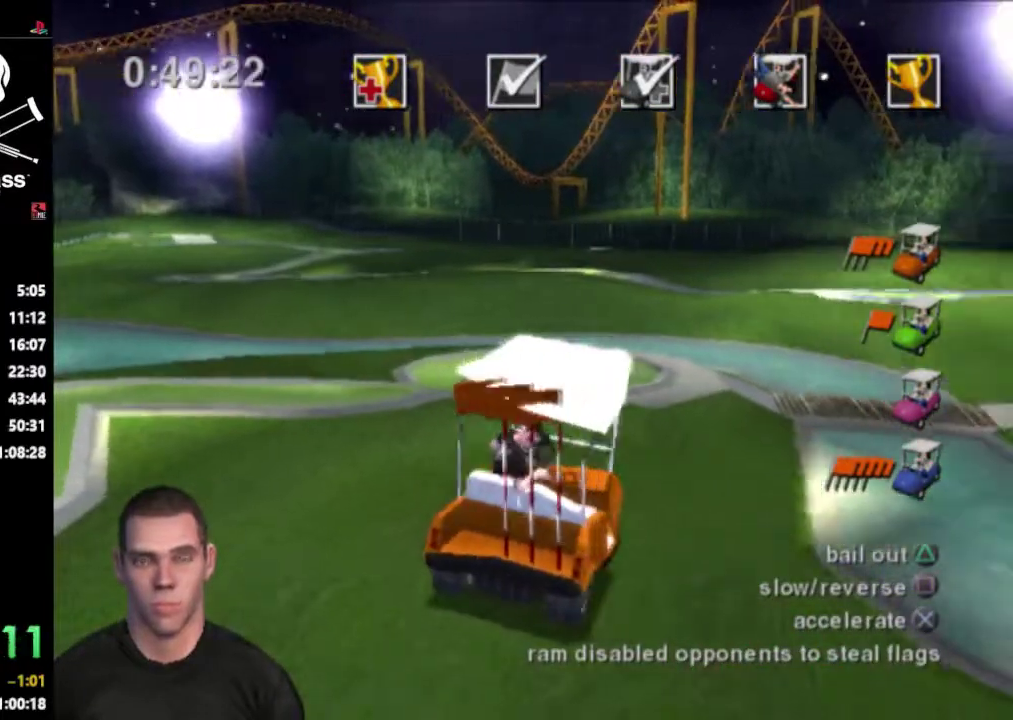
{"buttons": ["SQUARE", "DPAD_DOWN", "DPAD_LEFT"], "events": []}
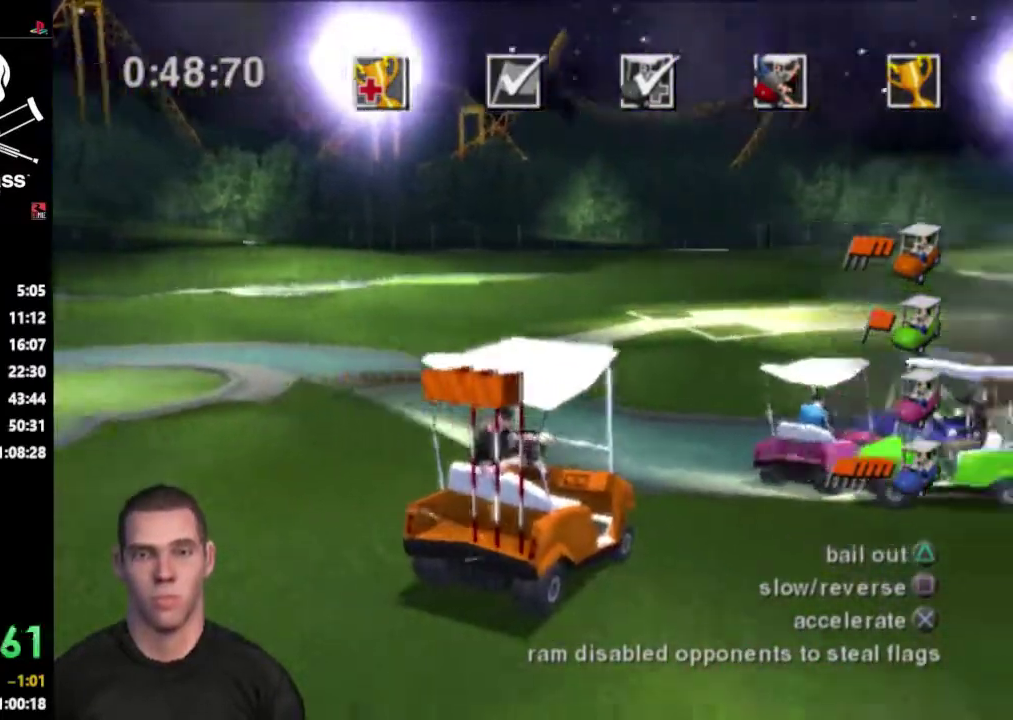
{"buttons": ["CROSS"], "events": [[200, "SQUARE", "up"], [350, "DPAD_DOWN", "up"], [350, "DPAD_LEFT", "up"], [433, "CROSS", "down"]]}
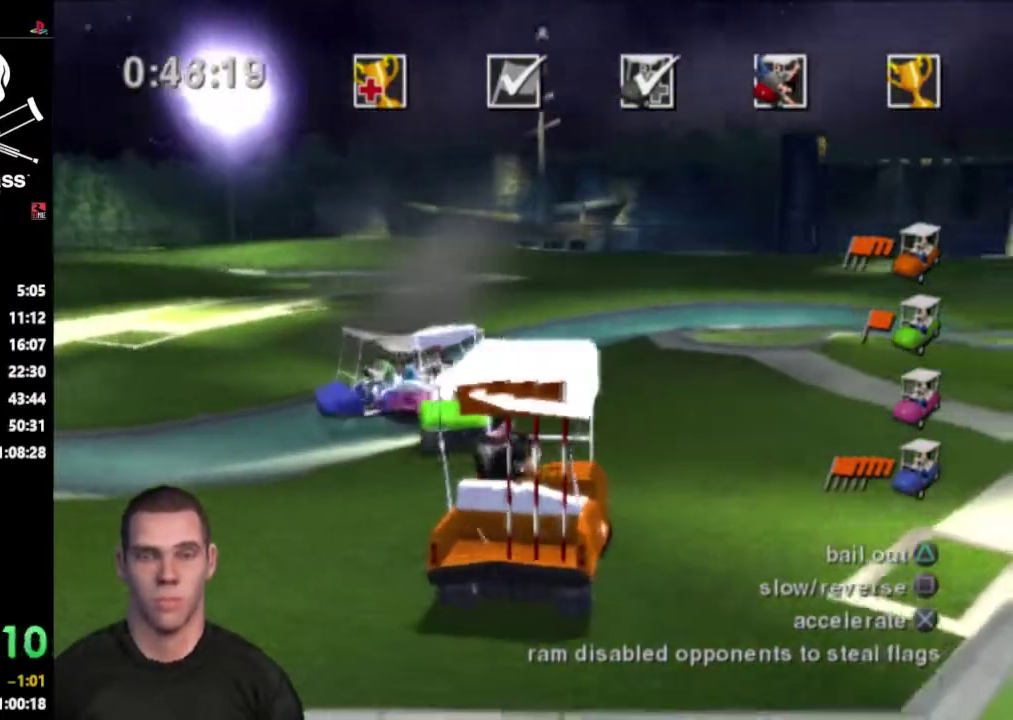
{"buttons": ["CROSS", "DPAD_LEFT"], "events": [[417, "DPAD_LEFT", "down"]]}
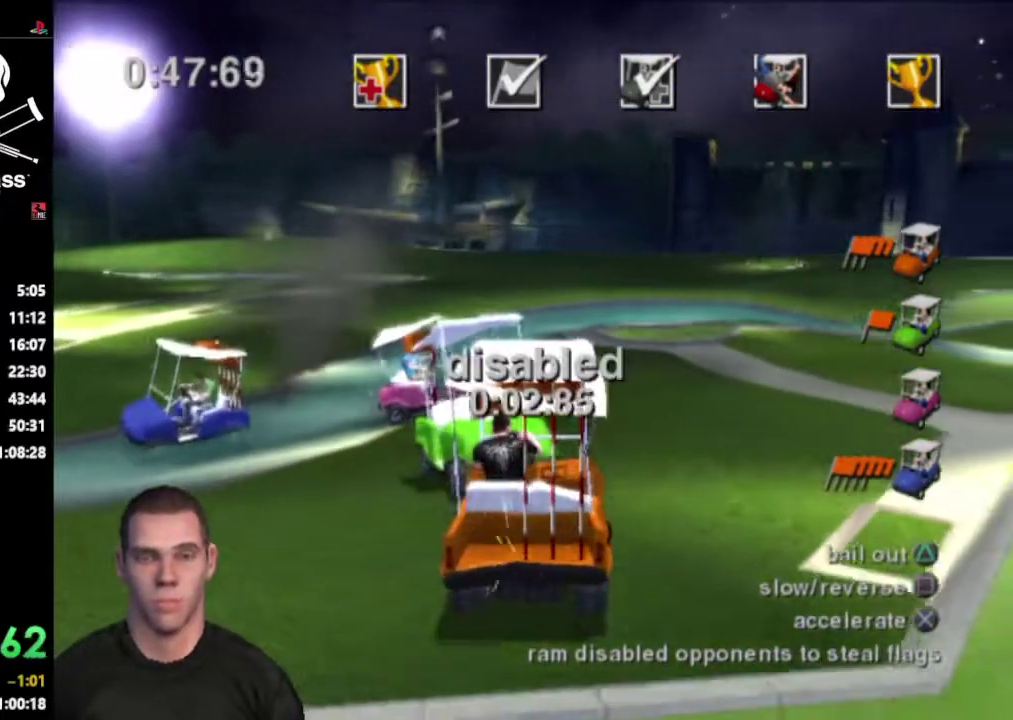
{"buttons": ["CROSS"], "events": [[117, "DPAD_LEFT", "up"]]}
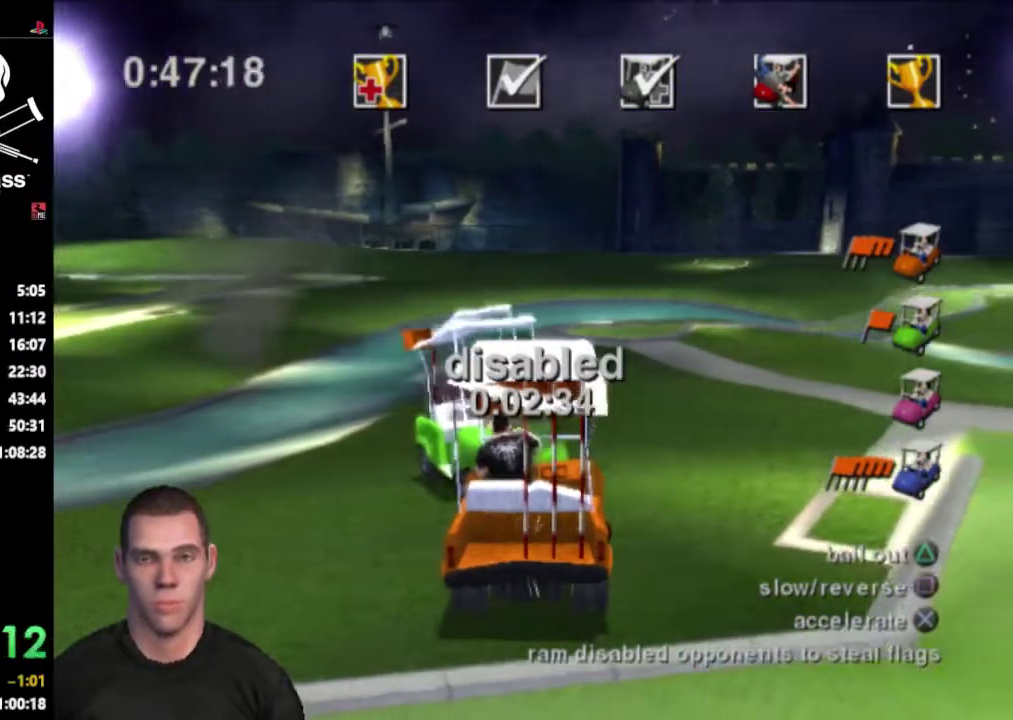
{"buttons": ["SQUARE"], "events": [[100, "DPAD_DOWN", "down"], [283, "CROSS", "up"], [317, "DPAD_DOWN", "up"], [333, "SQUARE", "down"]]}
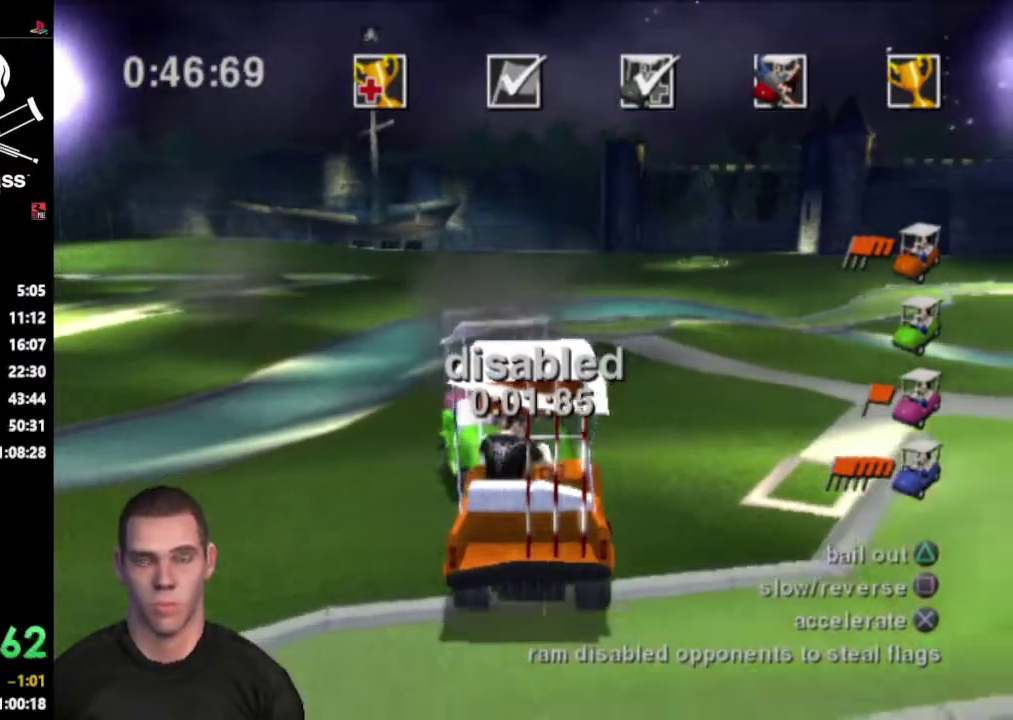
{"buttons": ["SQUARE"], "events": []}
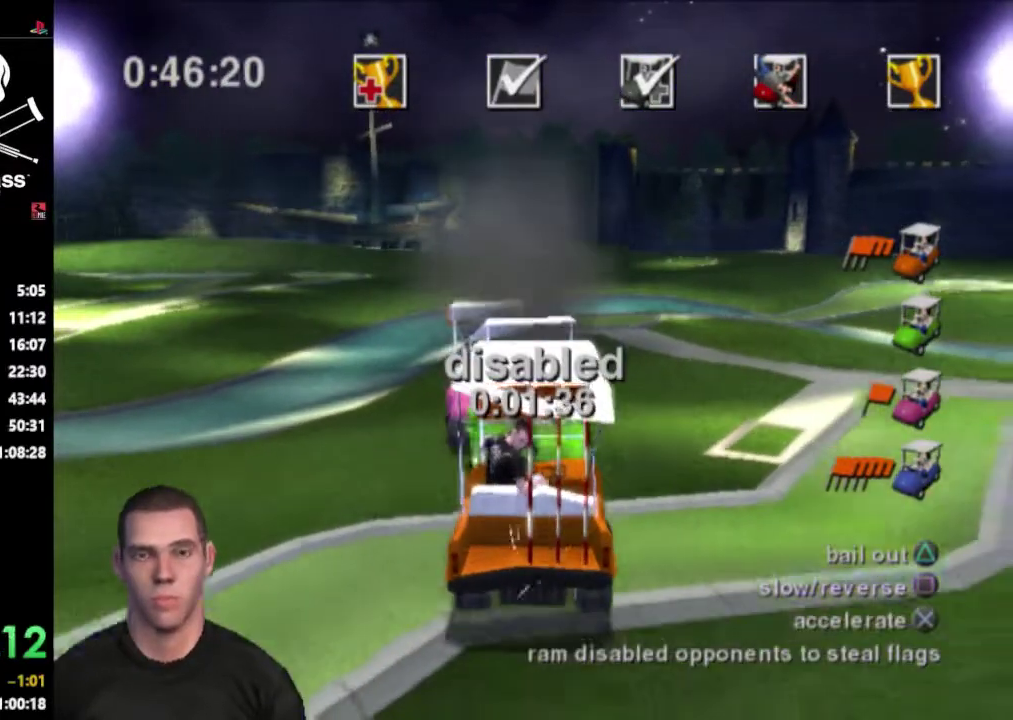
{"buttons": [], "events": [[467, "SQUARE", "up"]]}
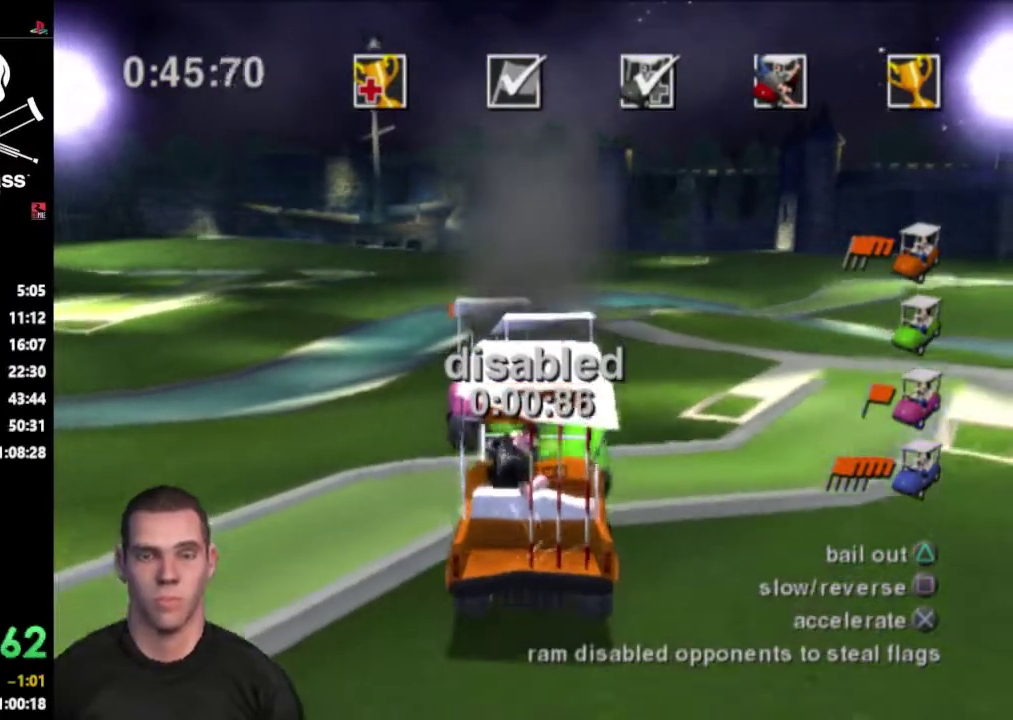
{"buttons": [], "events": []}
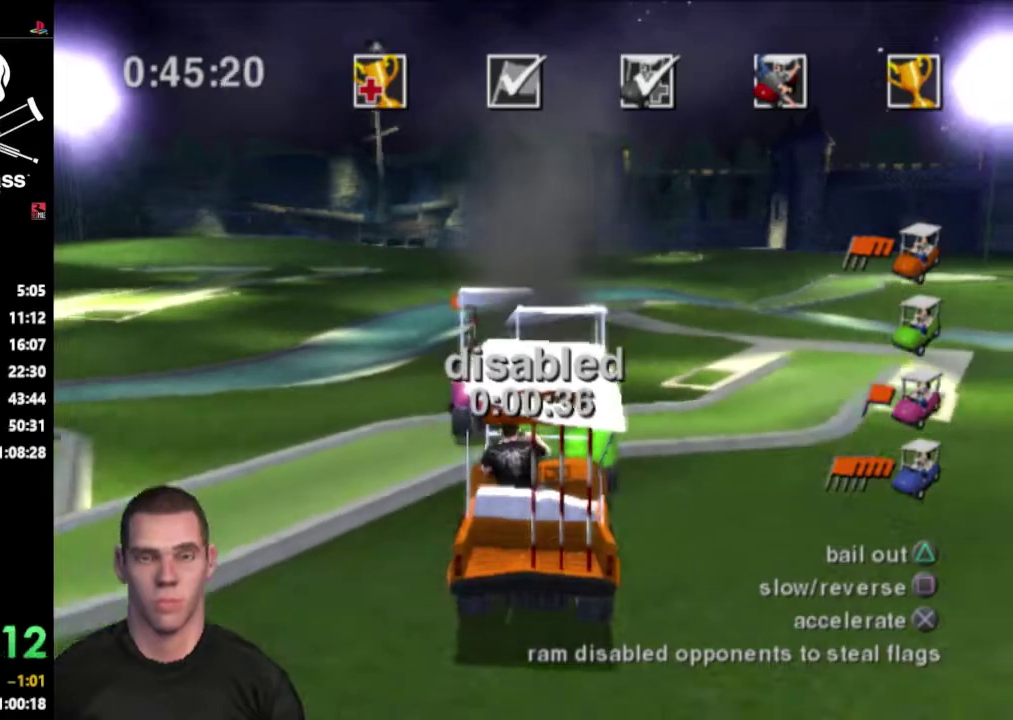
{"buttons": [], "events": [[267, "CROSS", "down"], [333, "CROSS", "up"]]}
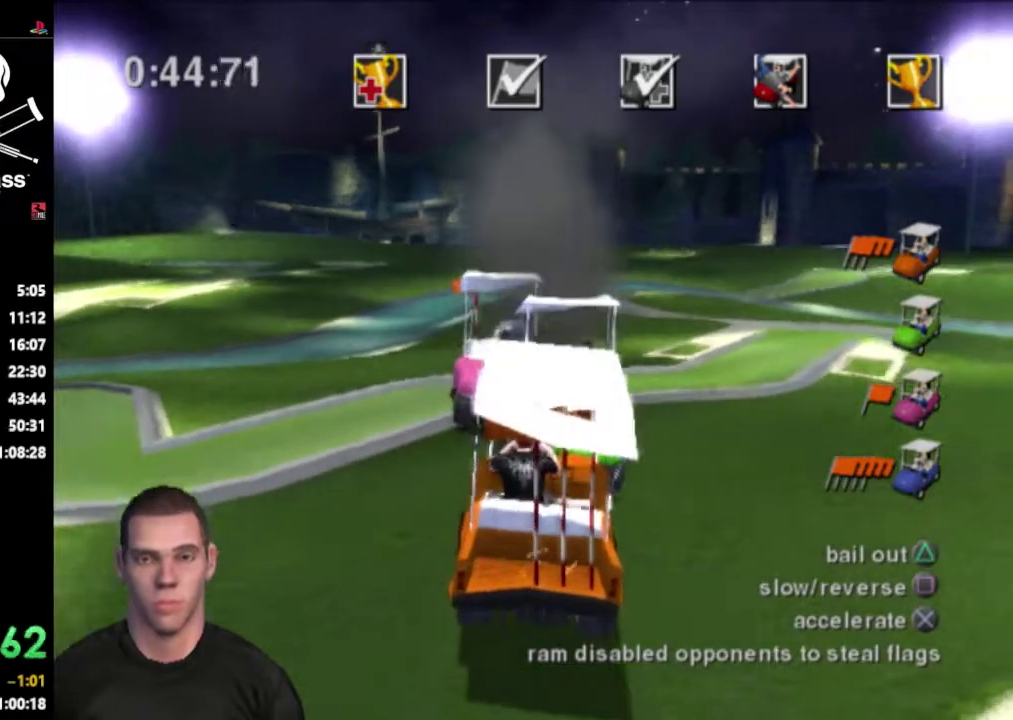
{"buttons": [], "events": []}
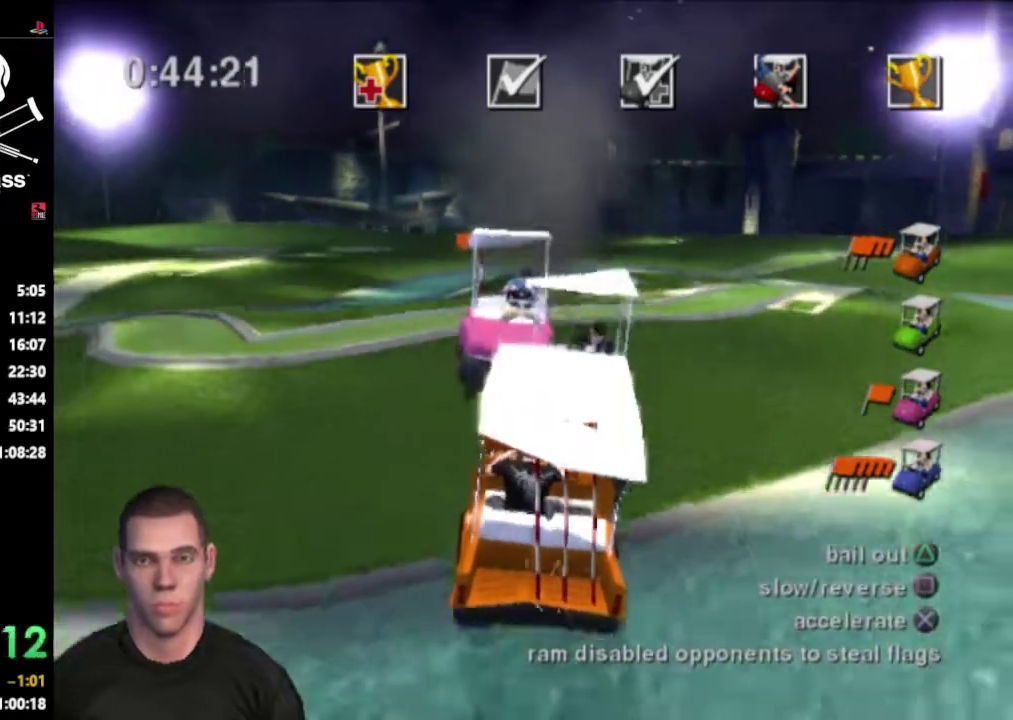
{"buttons": ["SQUARE"], "events": [[83, "SQUARE", "down"]]}
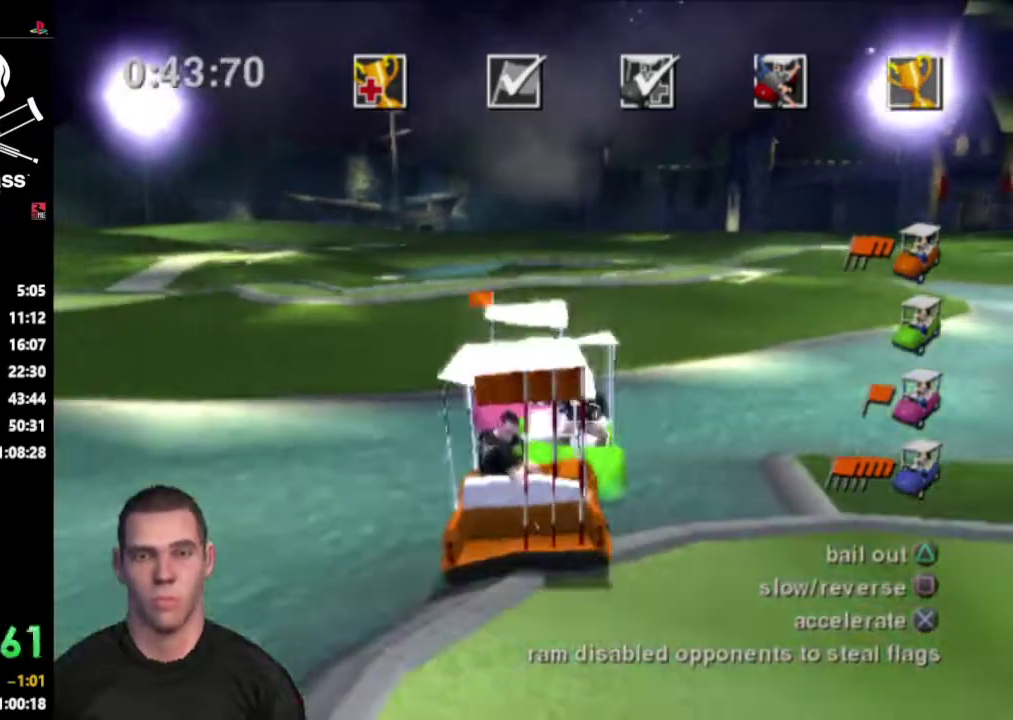
{"buttons": ["SQUARE"], "events": []}
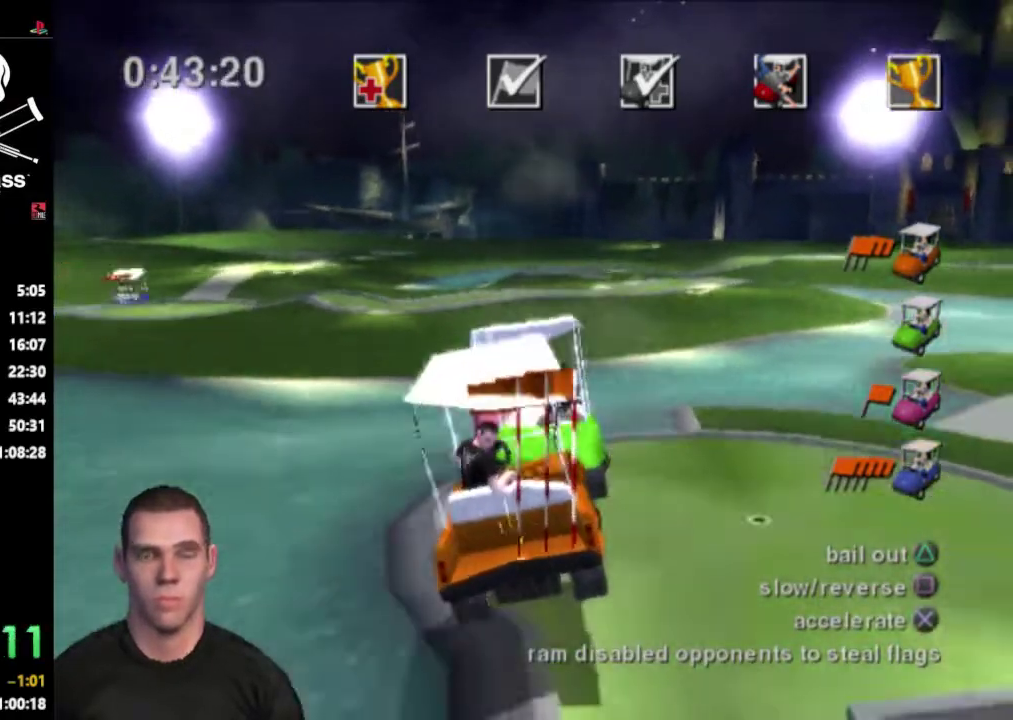
{"buttons": ["SQUARE"], "events": []}
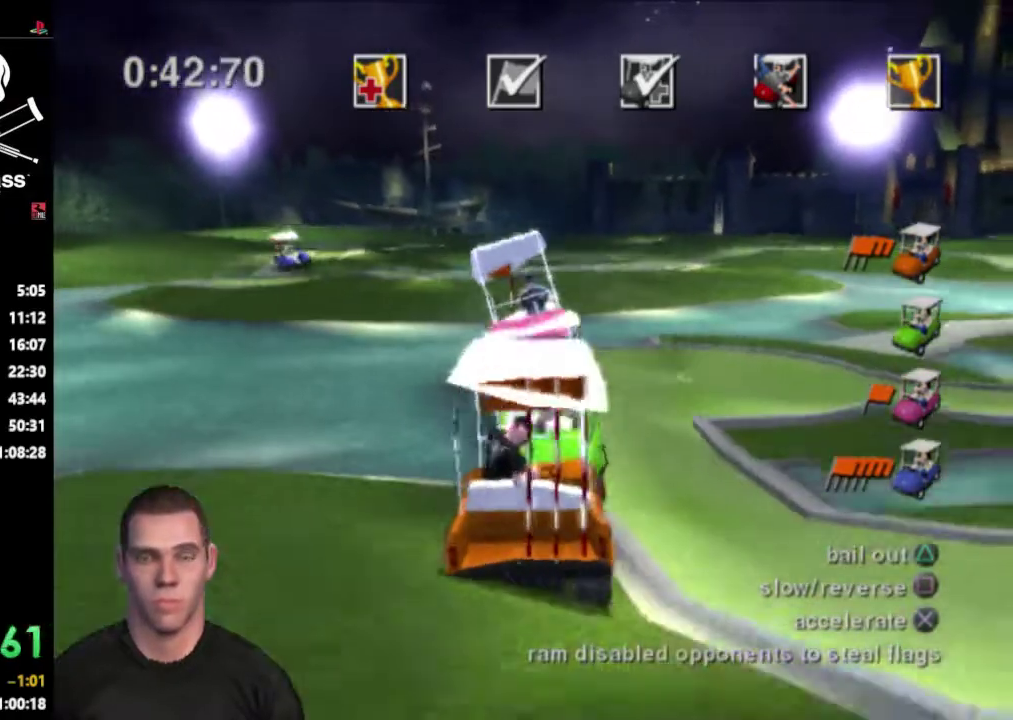
{"buttons": [], "events": [[400, "SQUARE", "up"]]}
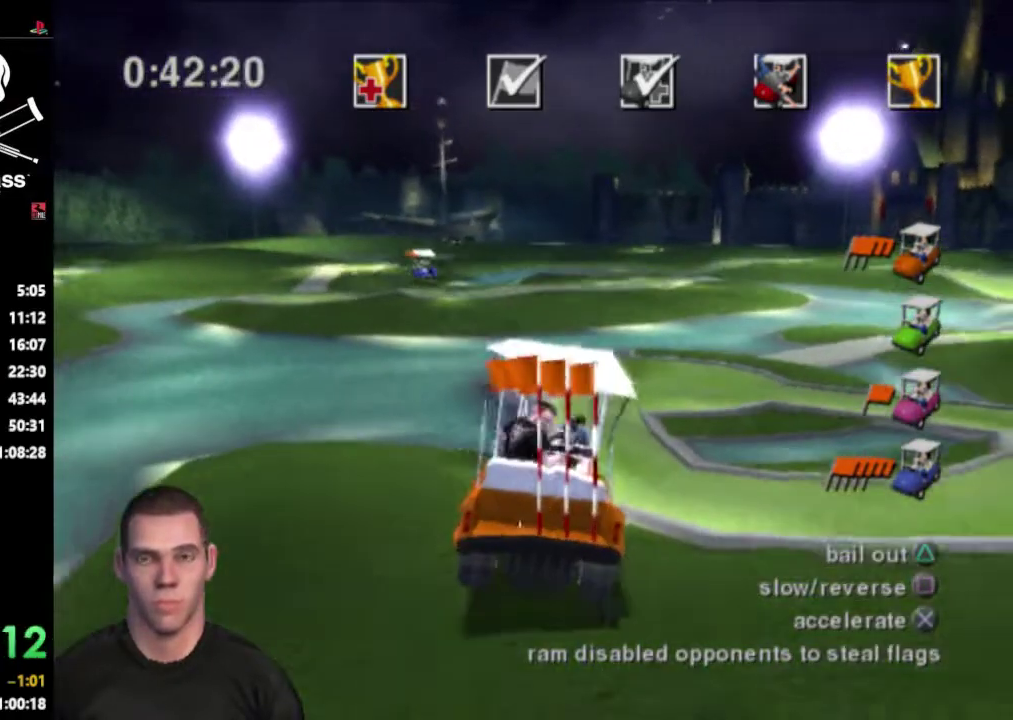
{"buttons": [], "events": []}
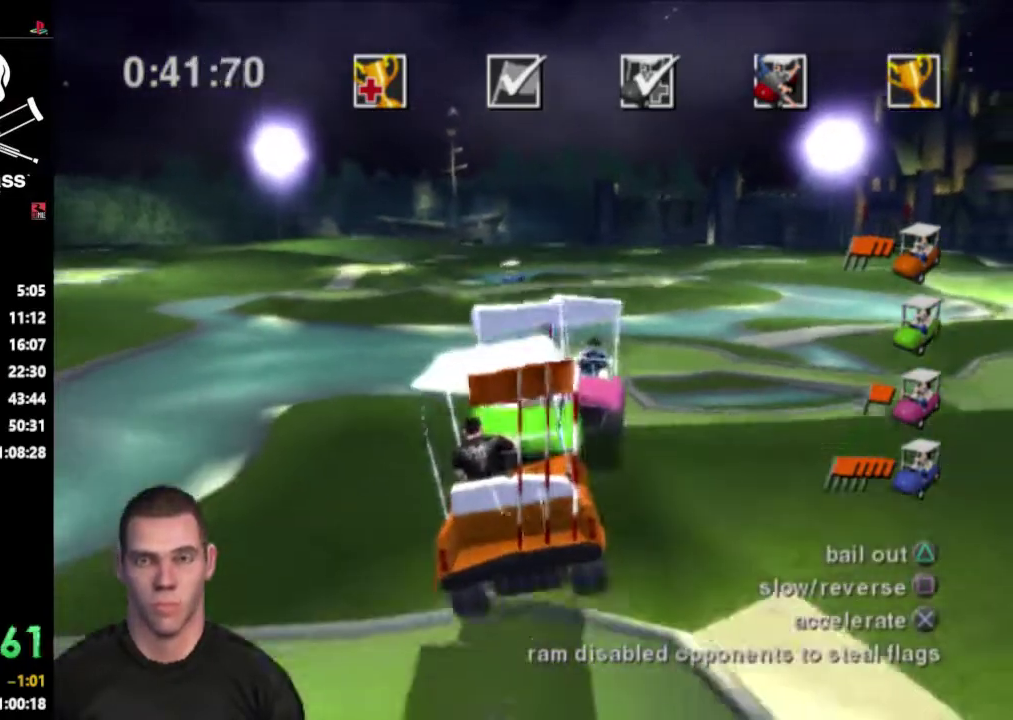
{"buttons": ["CROSS", "DPAD_UP", "DPAD_RIGHT"], "events": [[333, "DPAD_RIGHT", "down"], [350, "DPAD_UP", "down"], [400, "CROSS", "down"]]}
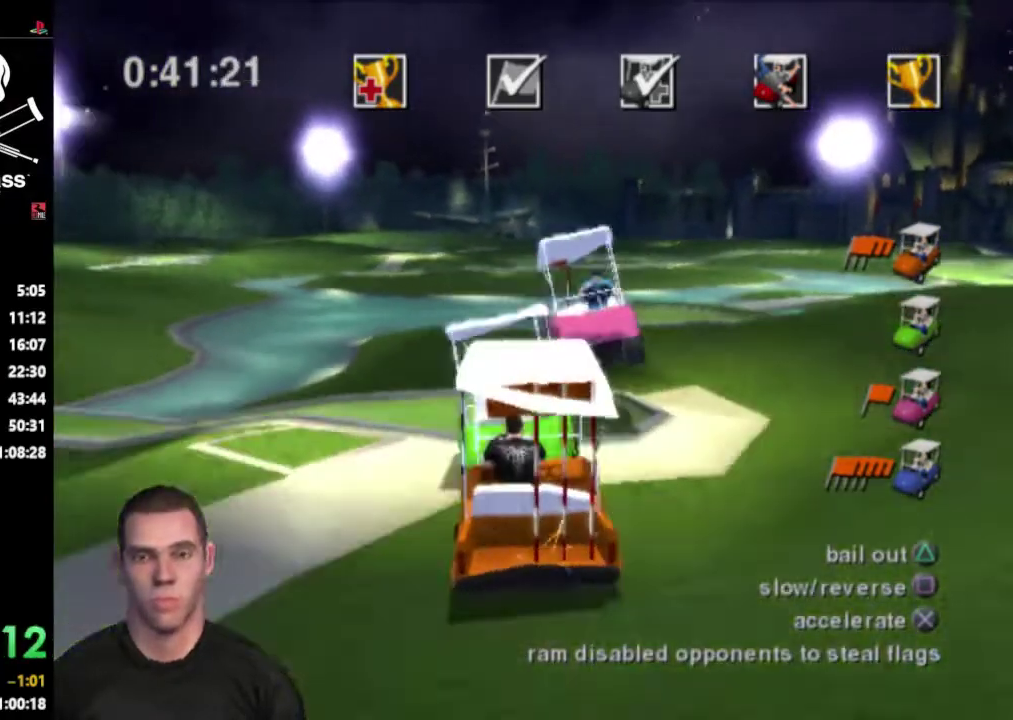
{"buttons": ["CROSS", "DPAD_UP", "DPAD_RIGHT"], "events": []}
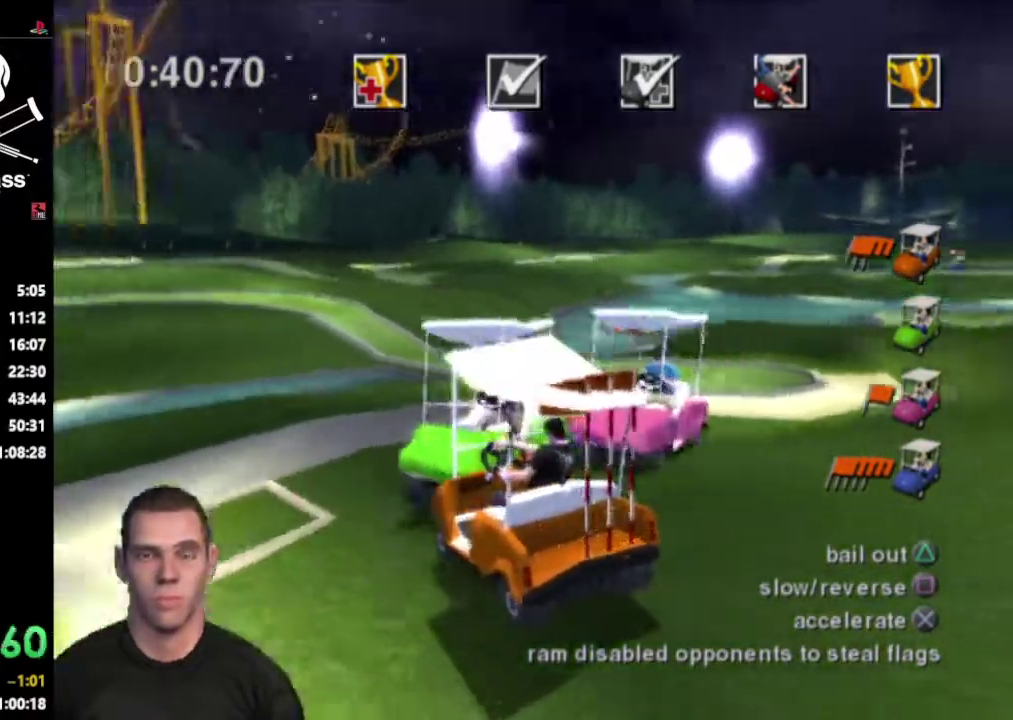
{"buttons": ["CROSS"], "events": [[233, "DPAD_RIGHT", "up"], [250, "DPAD_UP", "up"]]}